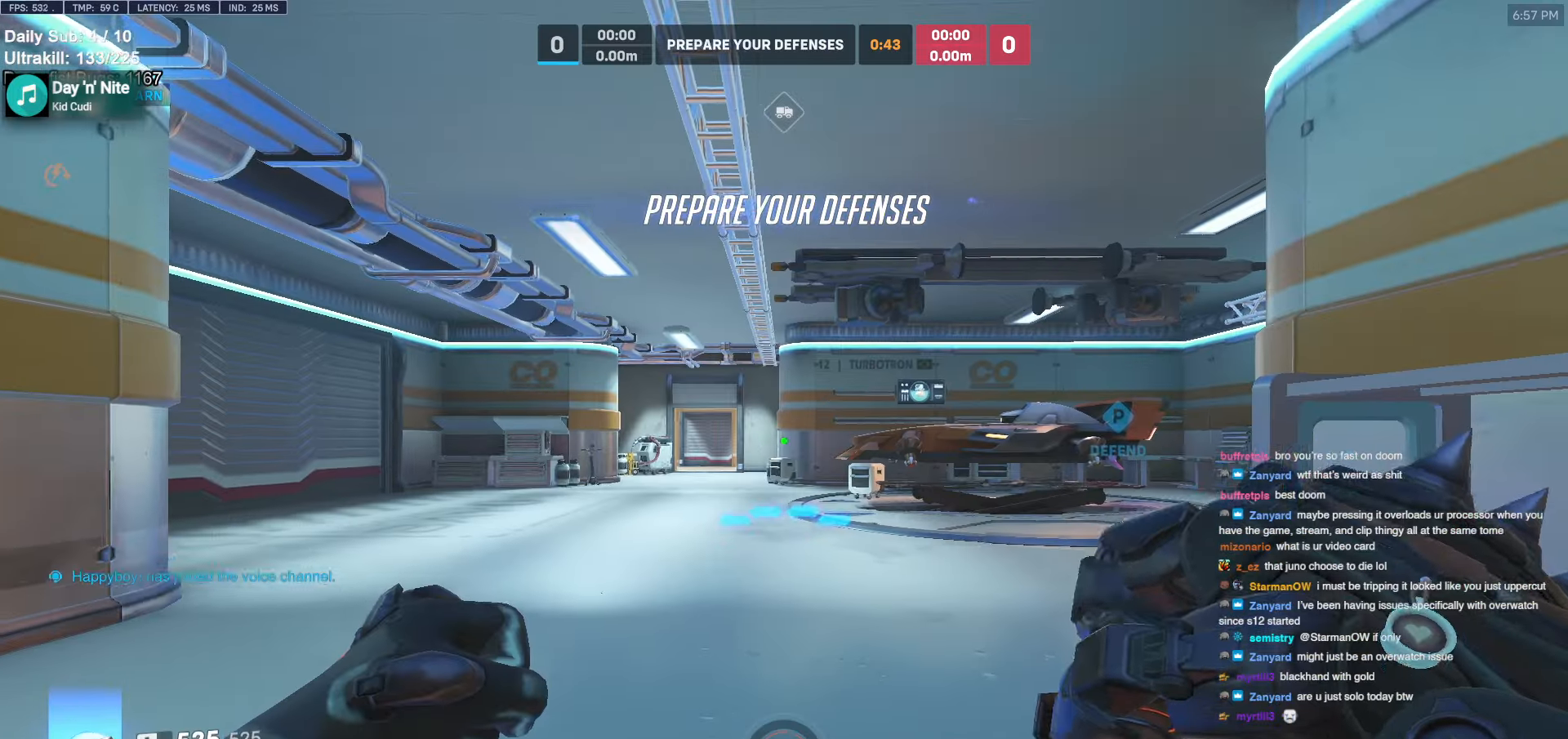
Gameplay with keyboard and mouse; each line is a JSON object with the keys and mouse buttons held at the frame after it. "events" lists presses ("down") and releases ("up") of "a", "ctrl", "d", "e", "f", "melee", "q", "r", "s", "shift", "space", "w", "mouse_left" and "mouse_right" between this image and that frame as [ms after this image, input, new state], when the widget could be followed in between. "mouse_left", "mouse_right" = the "left", "right" buttons of the "mouse" list. No other keys are recorded. Mouse movement is not recorded. Key names are as the overlay labels them; some are game actions (e.g. jump) rather than physical keys.
{"keys": ["w"], "mouse": [], "events": [[467, "w", "down"]]}
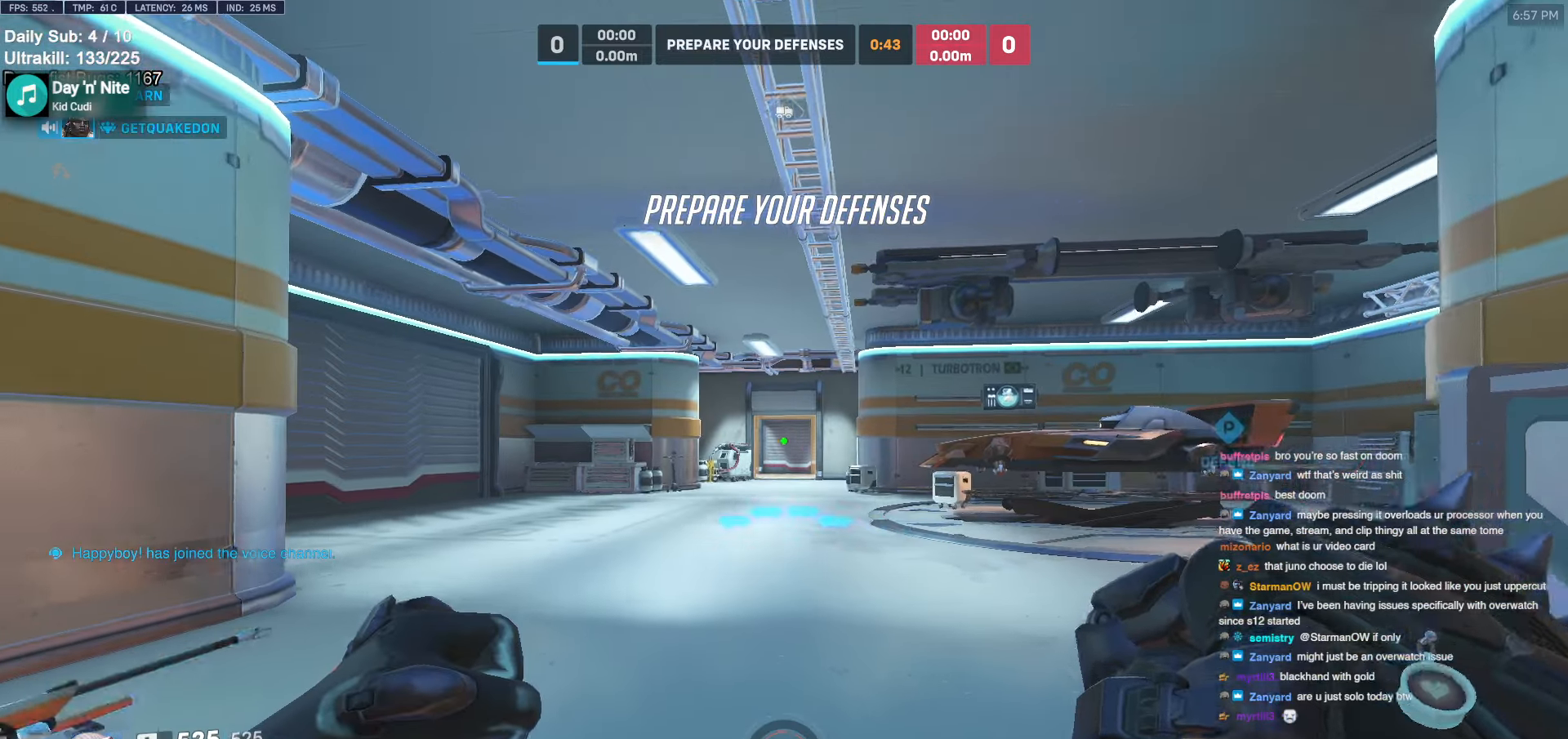
{"keys": ["e", "w"], "mouse": [], "events": [[17, "e", "down"], [150, "e", "up"], [284, "e", "down"], [384, "e", "up"], [484, "e", "down"]]}
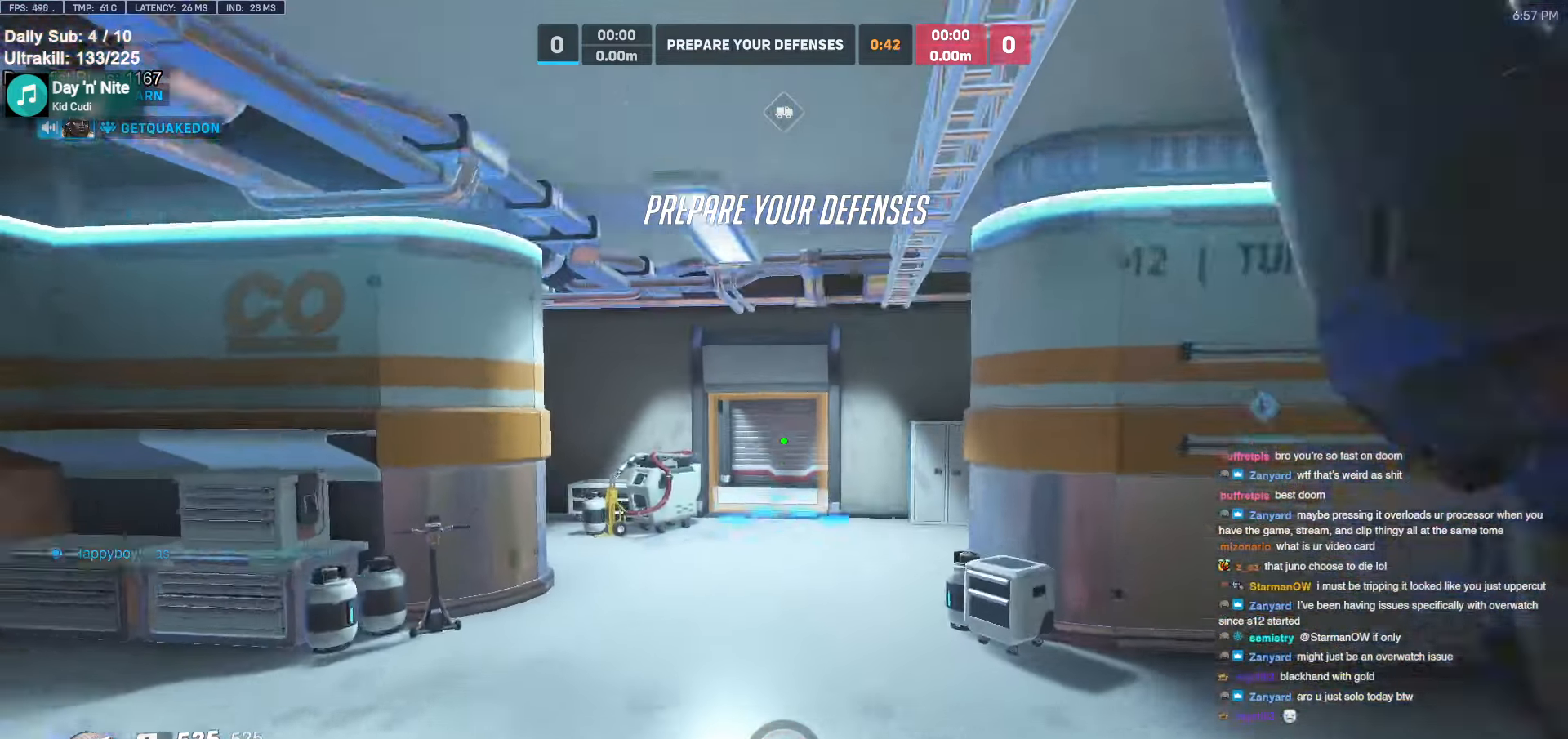
{"keys": ["d", "w"], "mouse": ["right"], "events": [[67, "e", "up"], [67, "space", "down"], [317, "d", "down"], [350, "space", "up"], [400, "mouse_right", "down"]]}
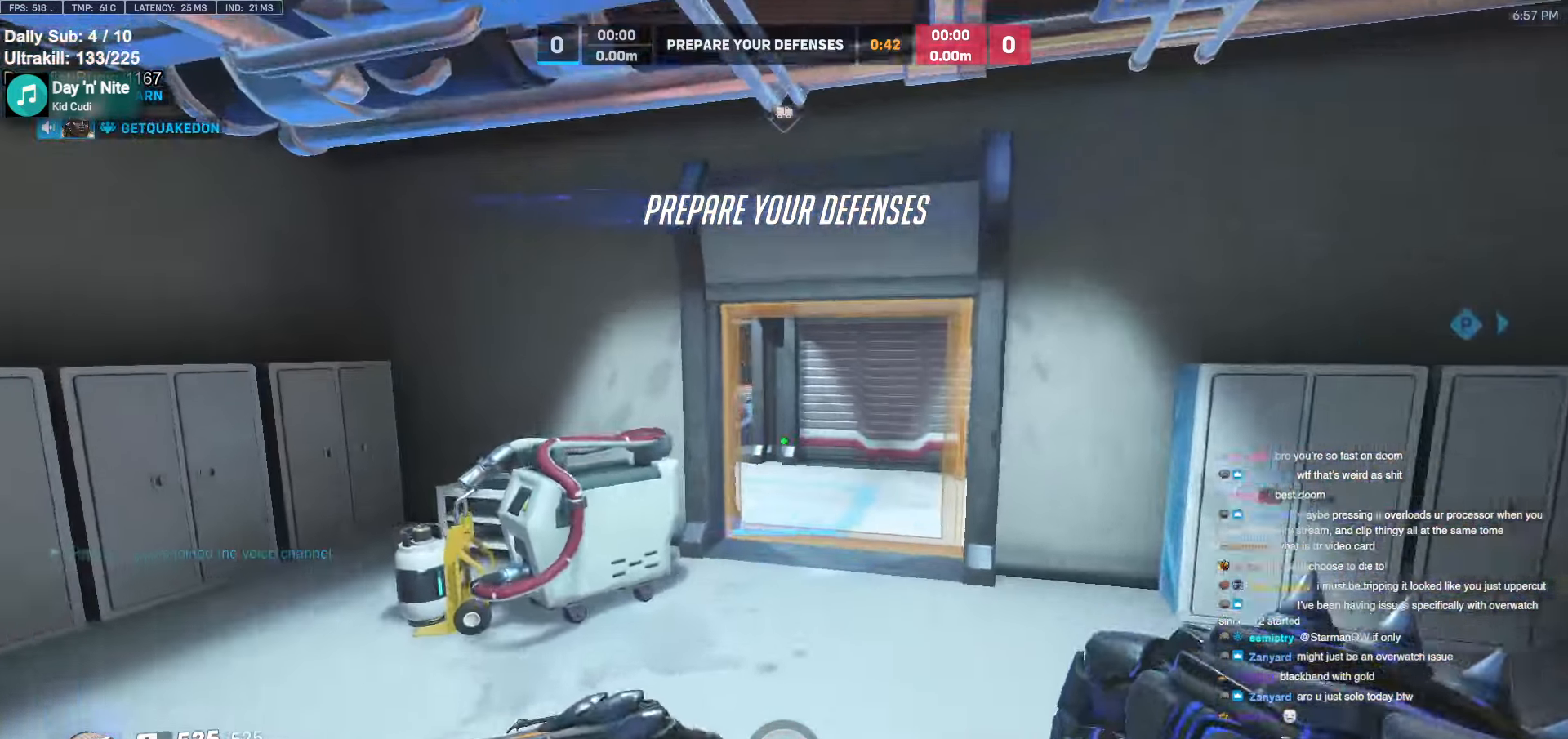
{"keys": ["d", "space", "w"], "mouse": ["right"], "events": [[417, "space", "down"]]}
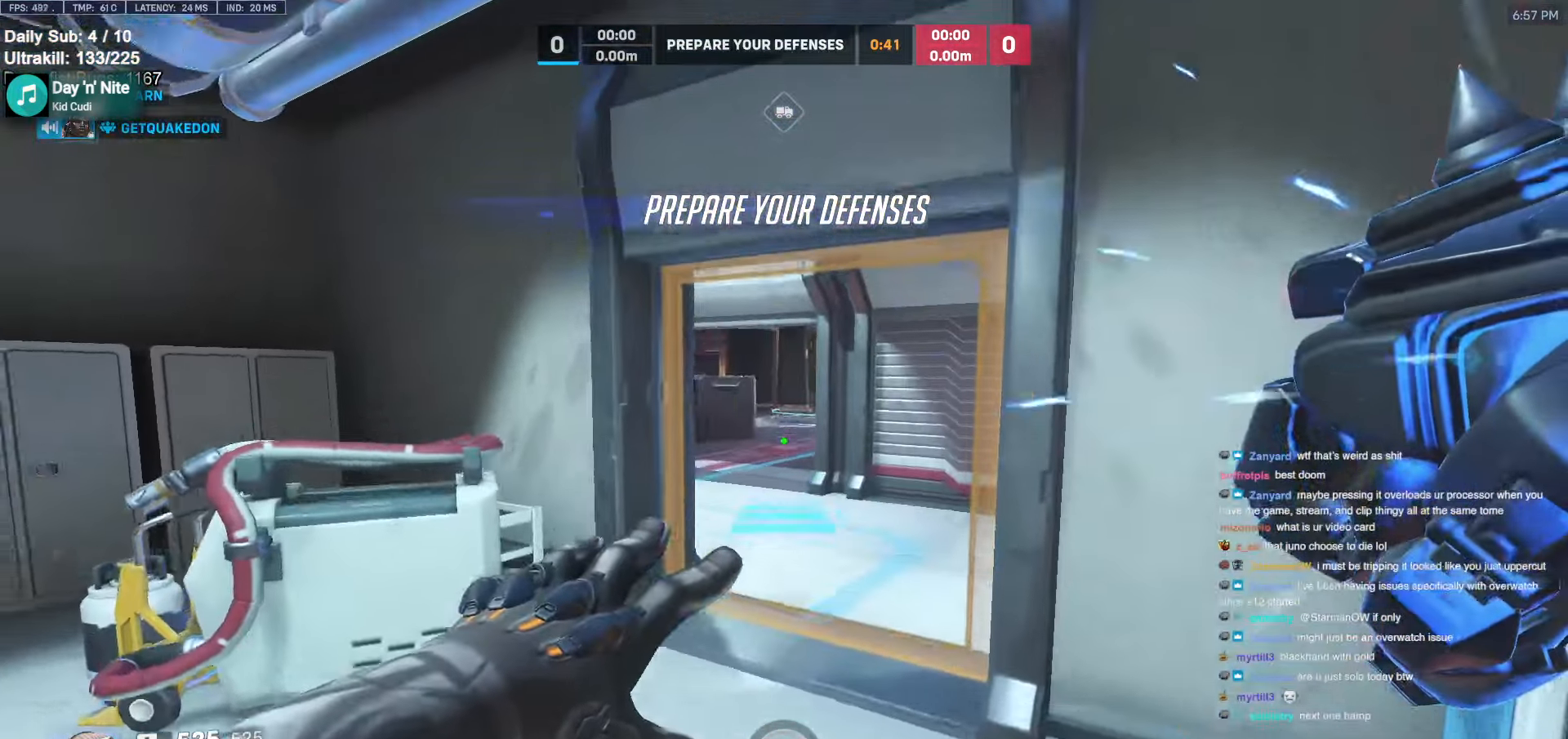
{"keys": ["w"], "mouse": [], "events": [[17, "d", "up"], [17, "space", "up"], [434, "mouse_right", "up"]]}
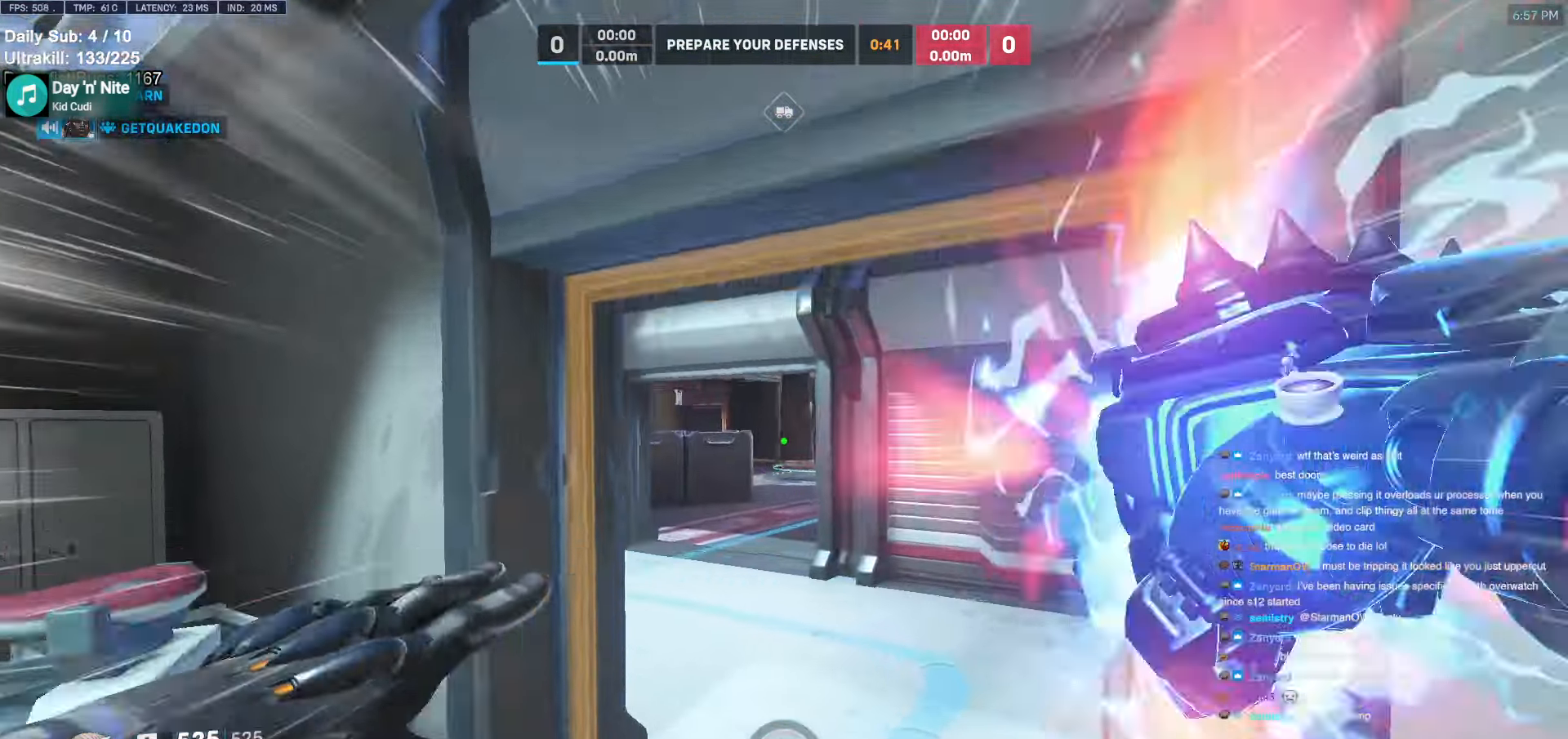
{"keys": ["w"], "mouse": [], "events": [[350, "space", "down"], [400, "space", "up"]]}
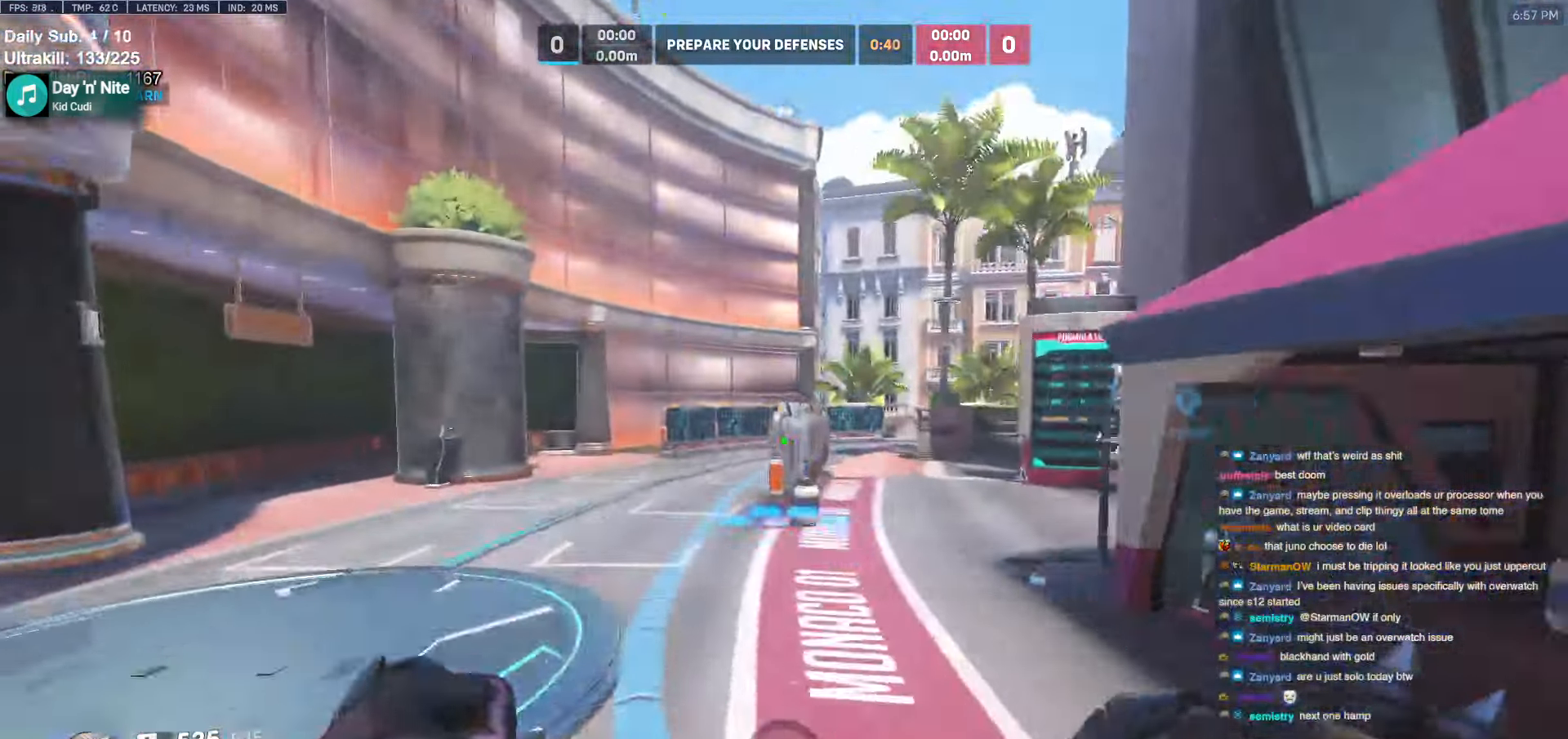
{"keys": ["space", "w"], "mouse": [], "events": [[217, "d", "down"], [400, "d", "up"], [500, "space", "down"]]}
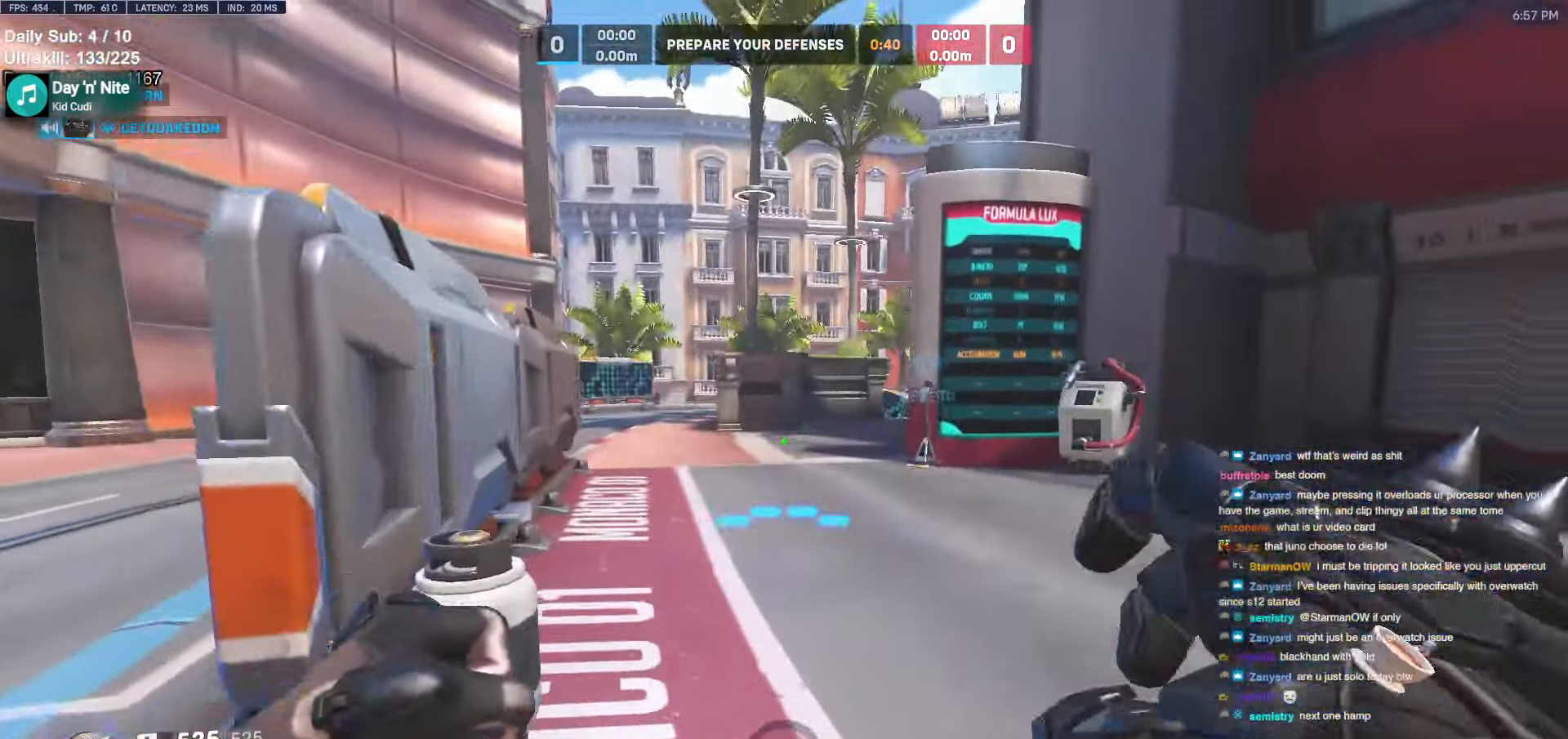
{"keys": ["w"], "mouse": [], "events": [[100, "space", "up"], [334, "space", "down"], [417, "space", "up"]]}
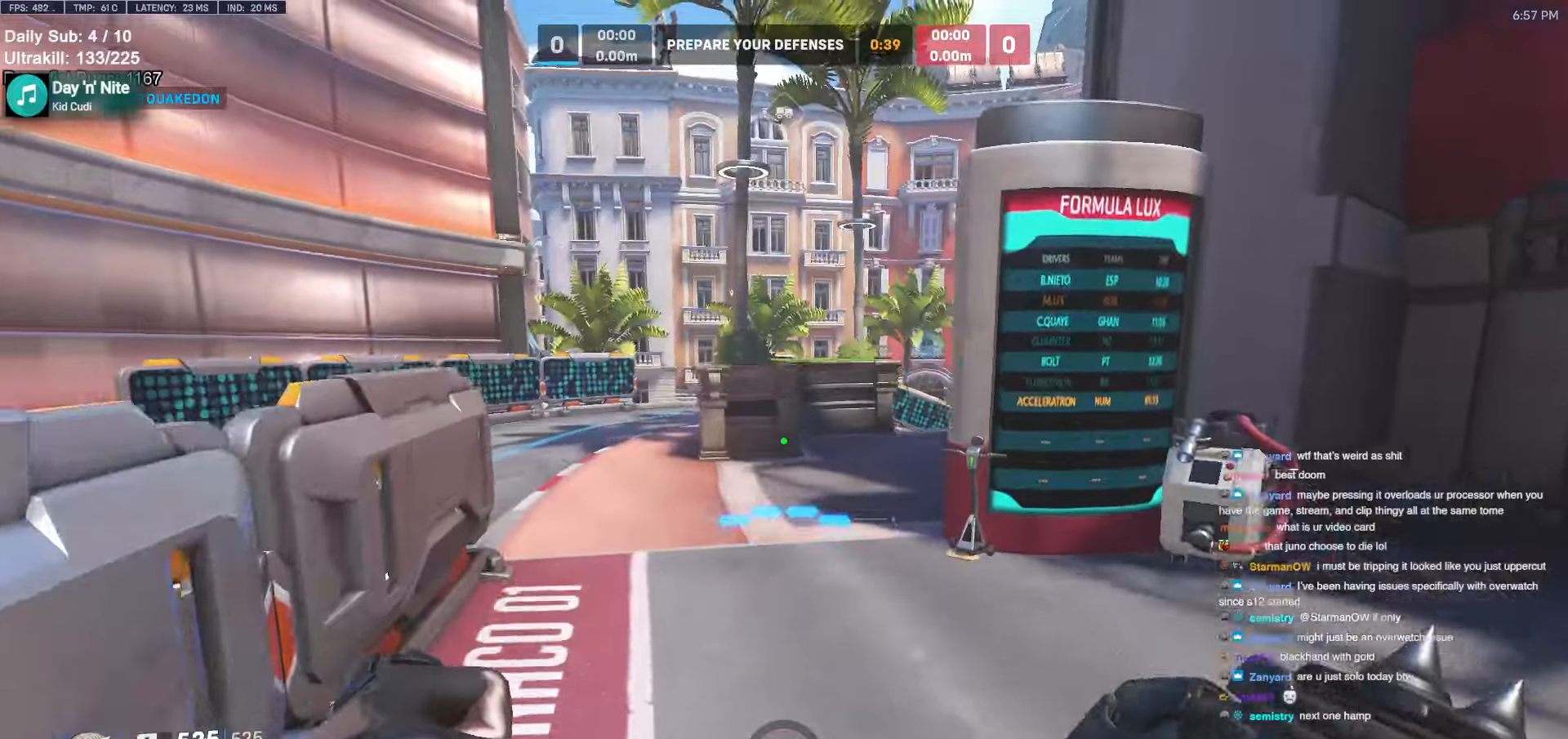
{"keys": ["w"], "mouse": [], "events": [[117, "d", "down"], [250, "d", "up"]]}
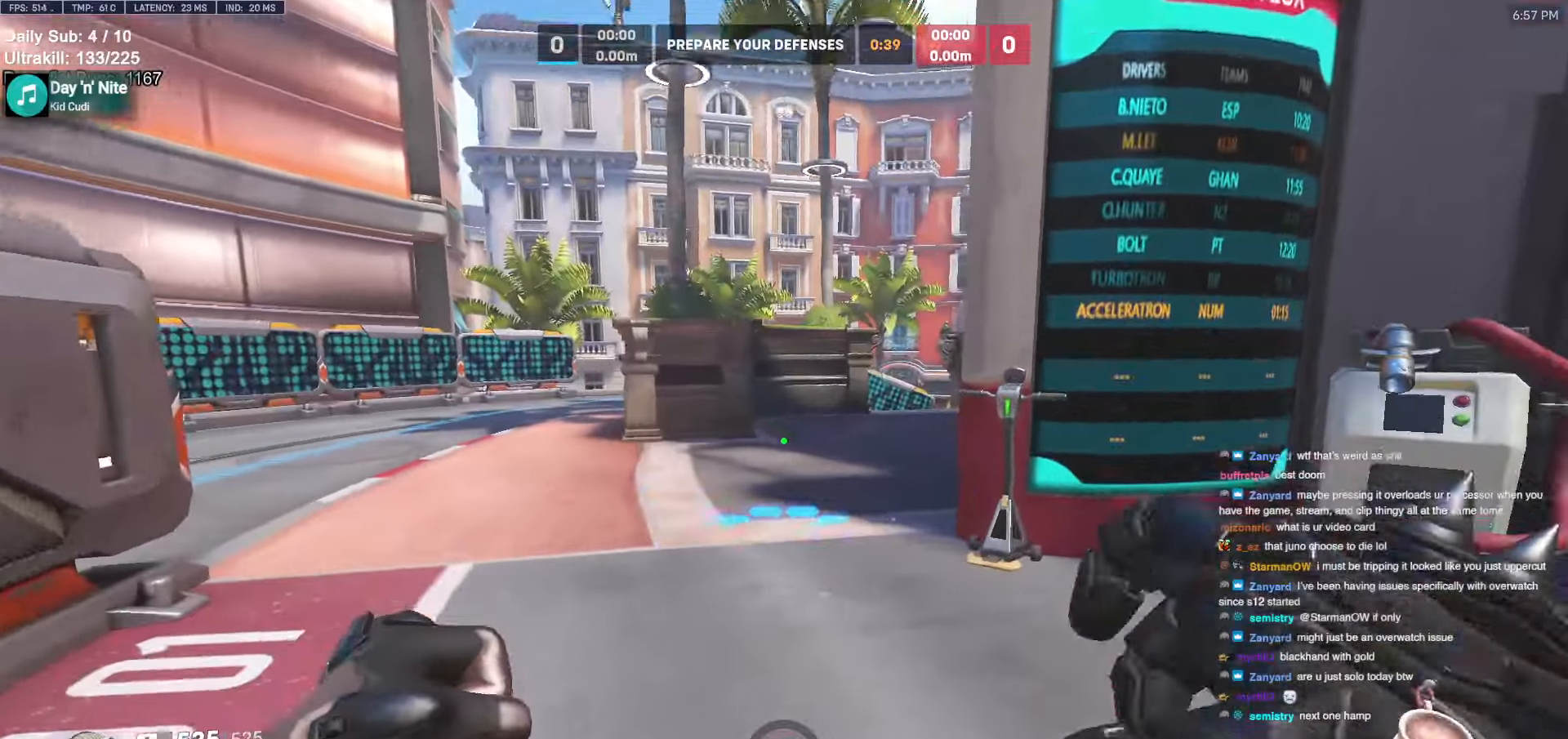
{"keys": ["w"], "mouse": [], "events": [[50, "space", "down"], [134, "space", "up"]]}
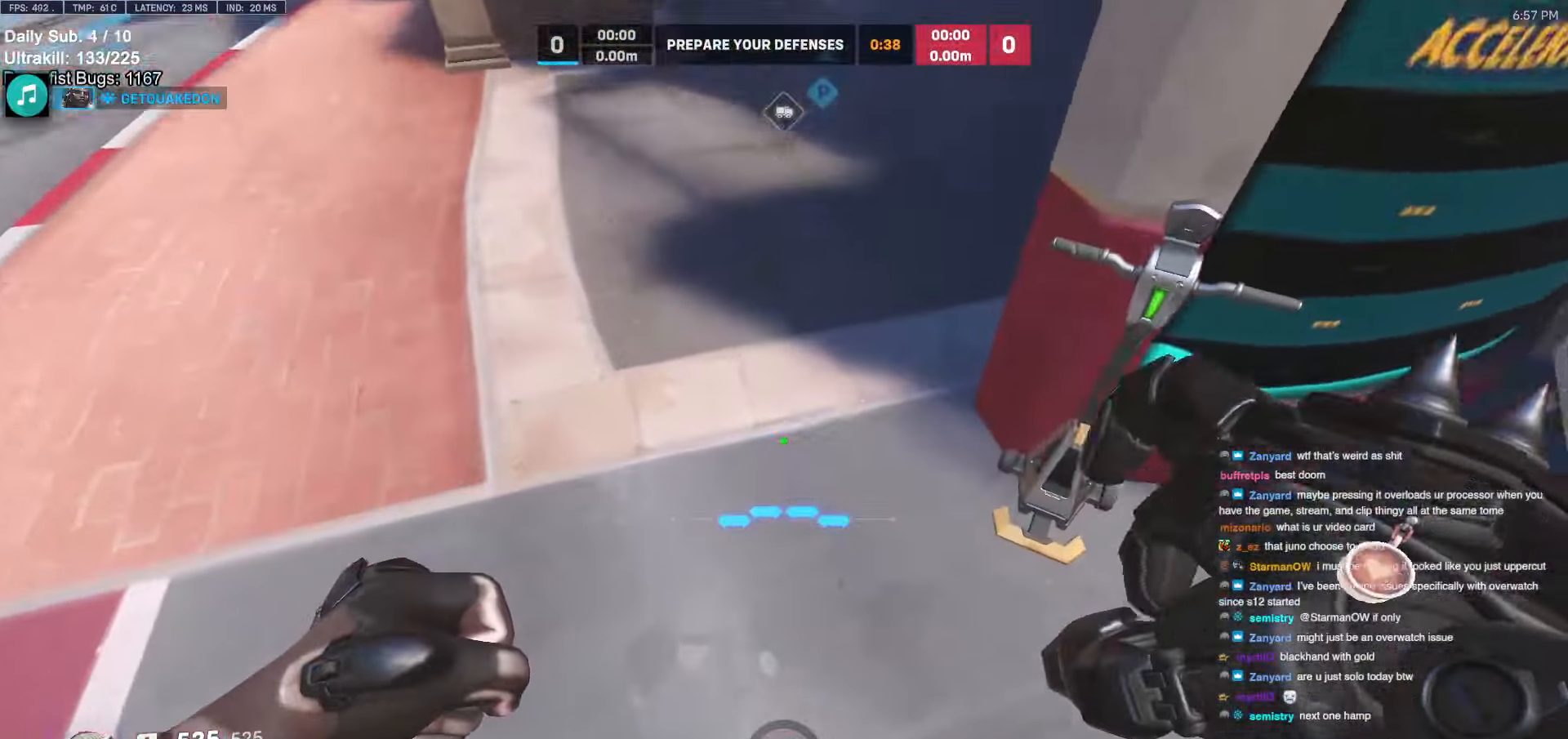
{"keys": ["w"], "mouse": [], "events": [[150, "mouse_left", "down"], [200, "melee", "down"], [300, "melee", "up"], [300, "mouse_left", "up"], [334, "space", "down"], [417, "space", "up"]]}
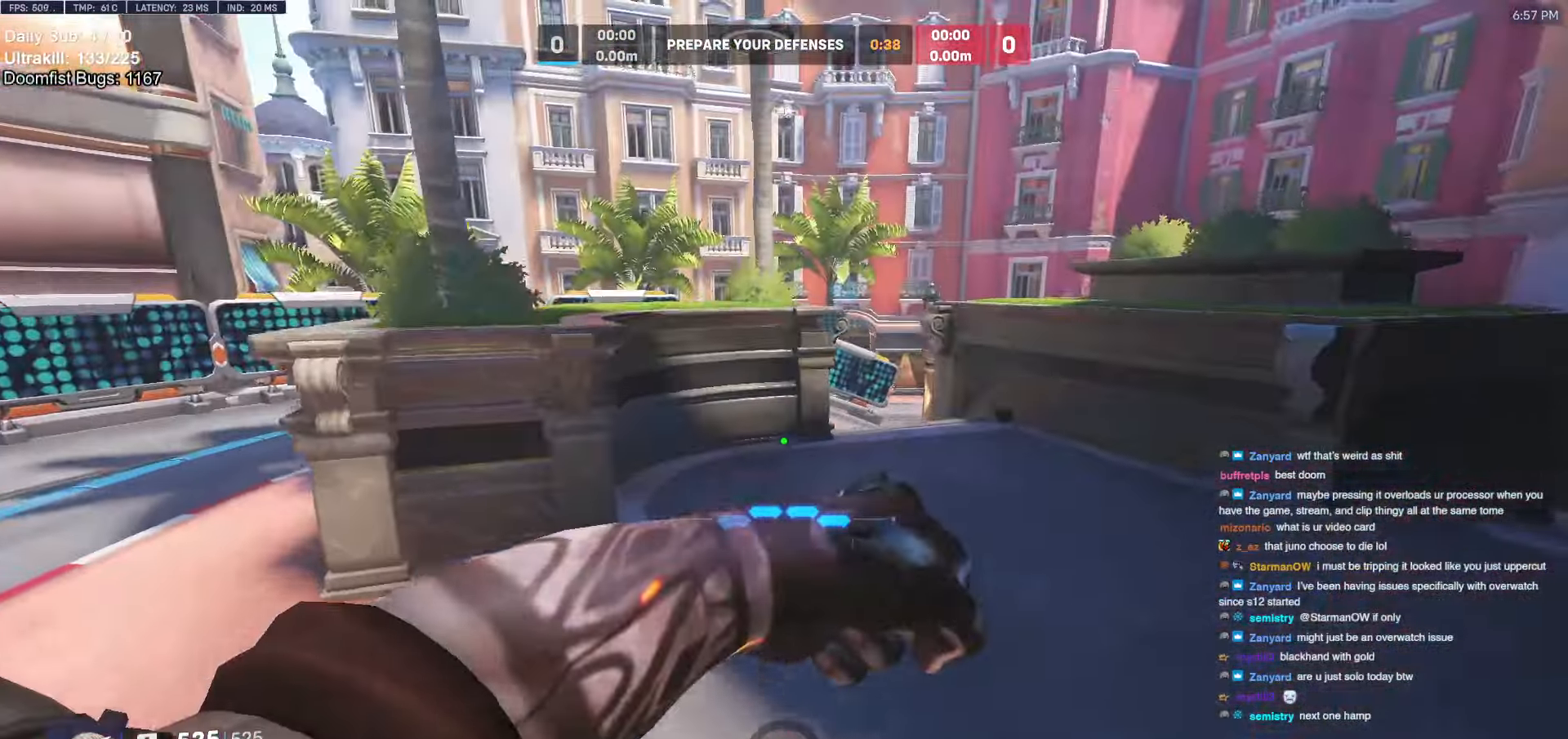
{"keys": ["w"], "mouse": [], "events": [[217, "d", "down"], [350, "d", "up"]]}
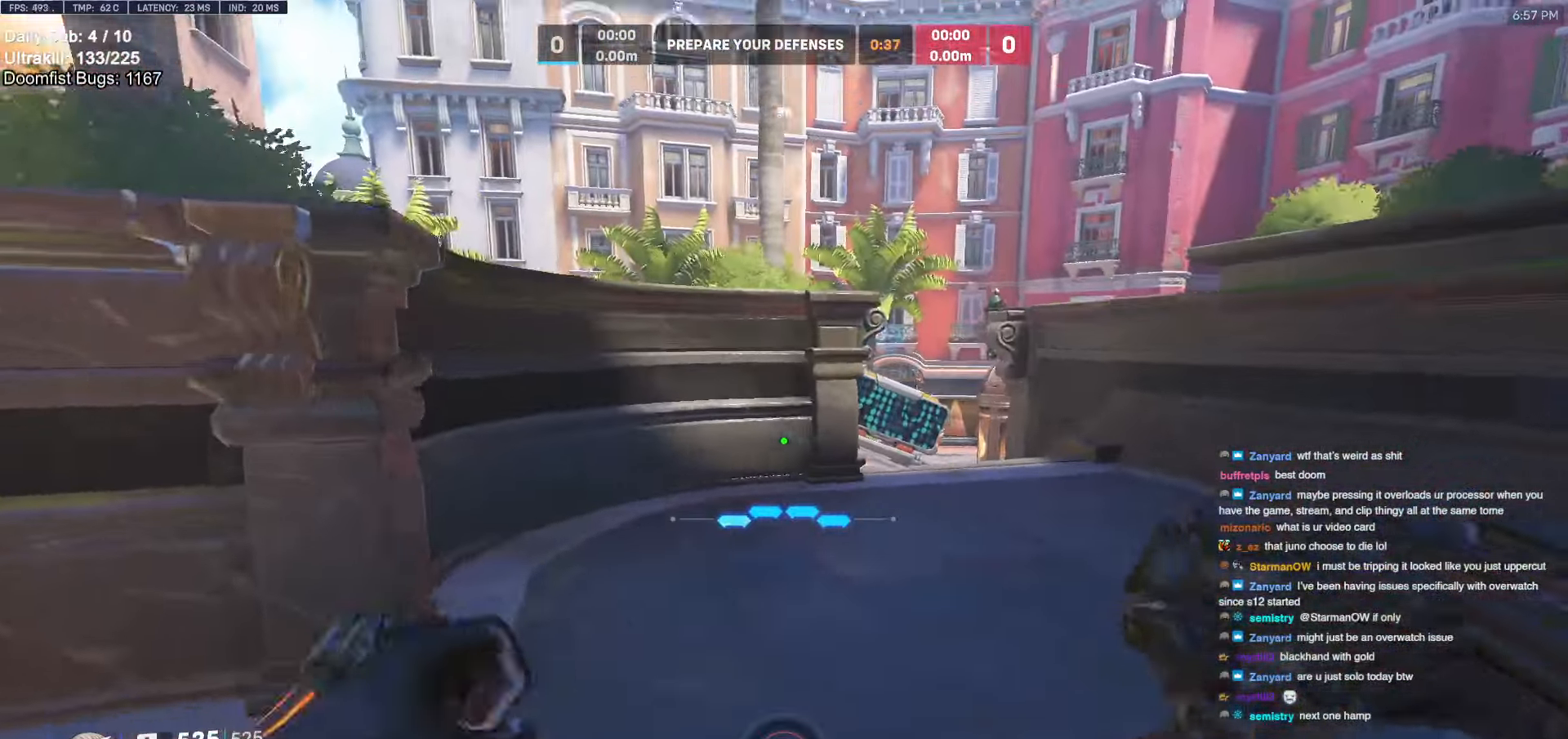
{"keys": ["d", "w"], "mouse": [], "events": [[84, "d", "down"], [134, "space", "down"], [217, "space", "up"], [317, "d", "up"], [450, "d", "down"]]}
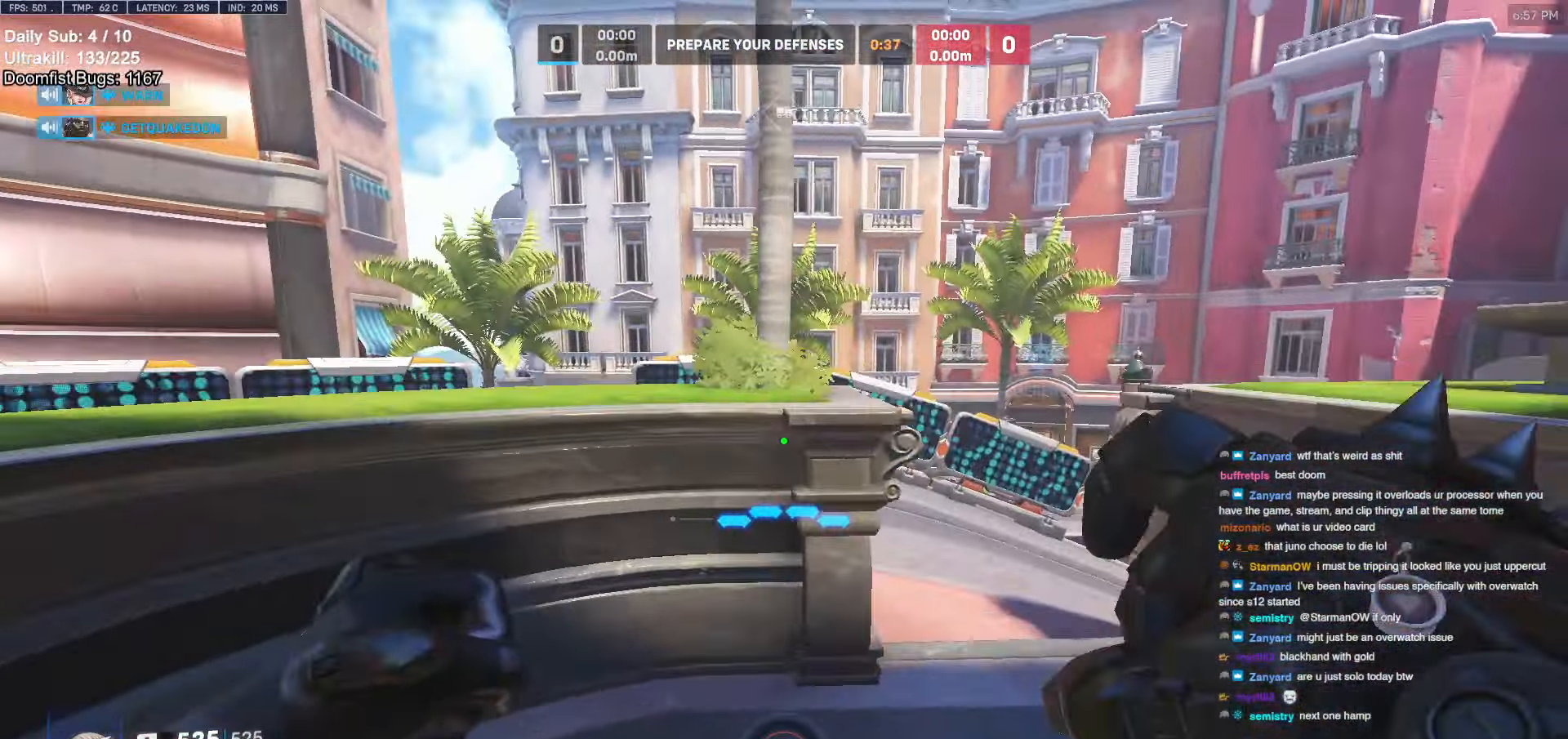
{"keys": ["space", "w"], "mouse": [], "events": [[150, "d", "up"], [484, "space", "down"]]}
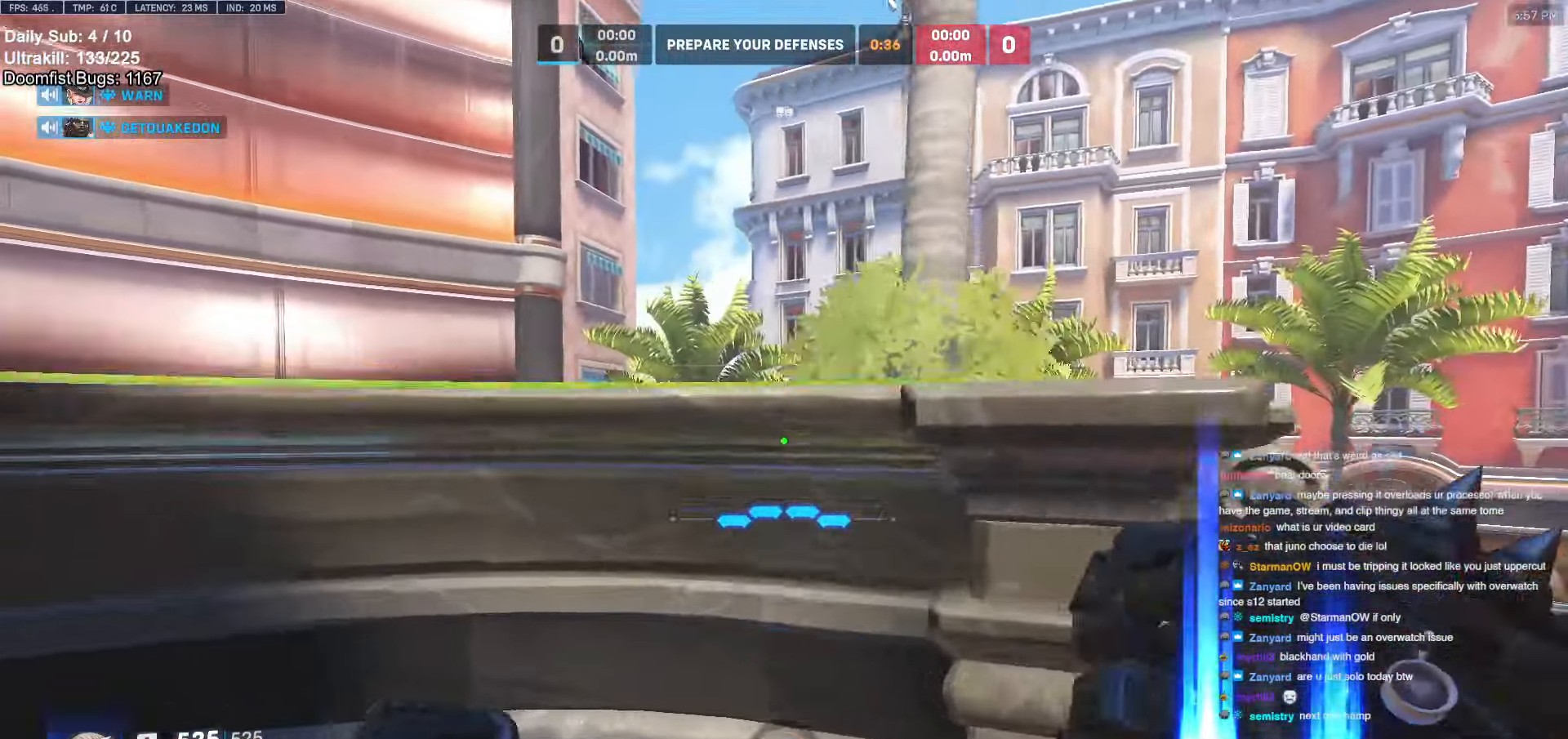
{"keys": ["w"], "mouse": [], "events": [[67, "space", "up"], [117, "e", "down"], [167, "shift", "down"], [217, "e", "up"], [217, "shift", "up"], [350, "shift", "down"], [434, "shift", "up"]]}
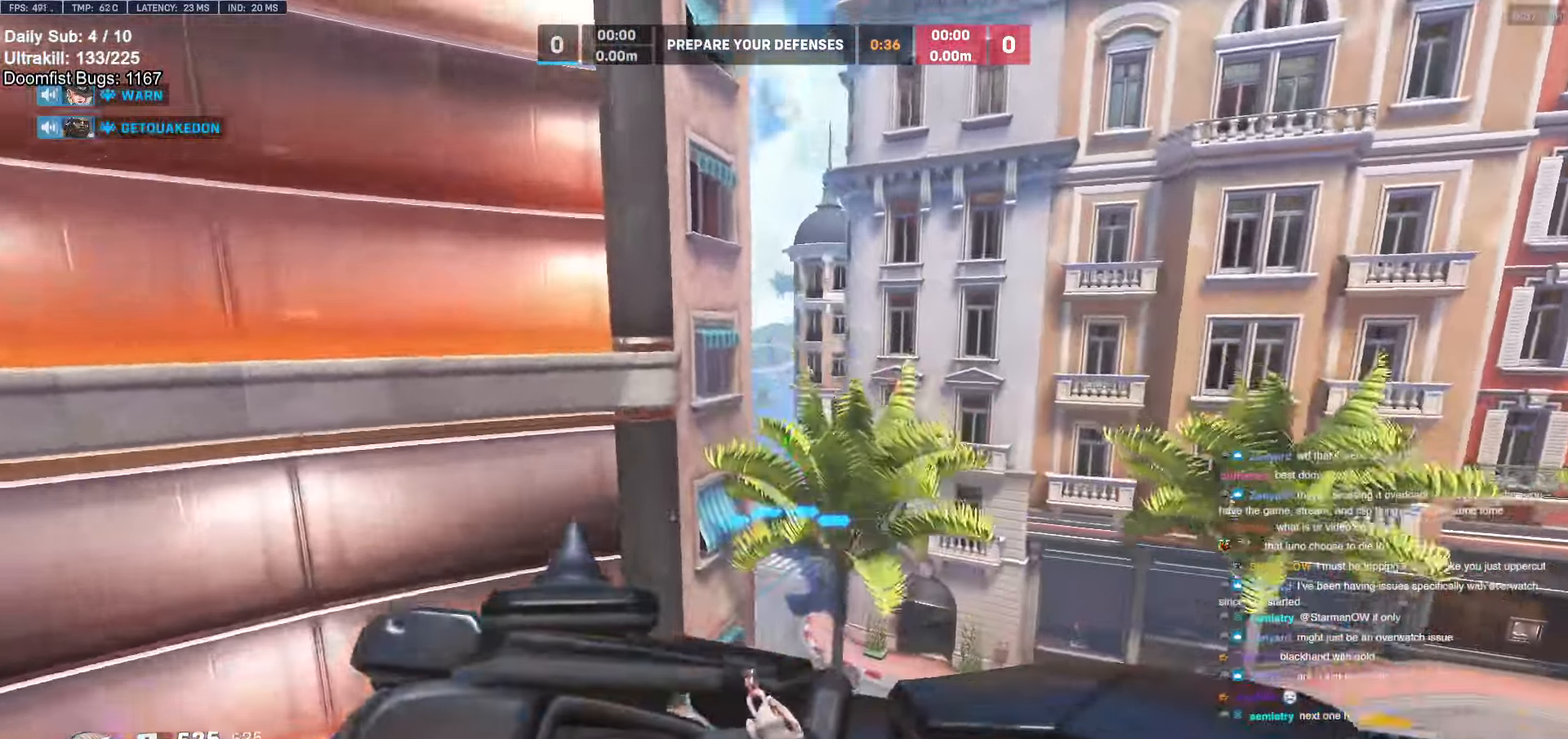
{"keys": ["w"], "mouse": ["left"], "events": [[34, "shift", "down"], [84, "d", "down"], [134, "shift", "up"], [267, "d", "up"], [450, "mouse_left", "down"]]}
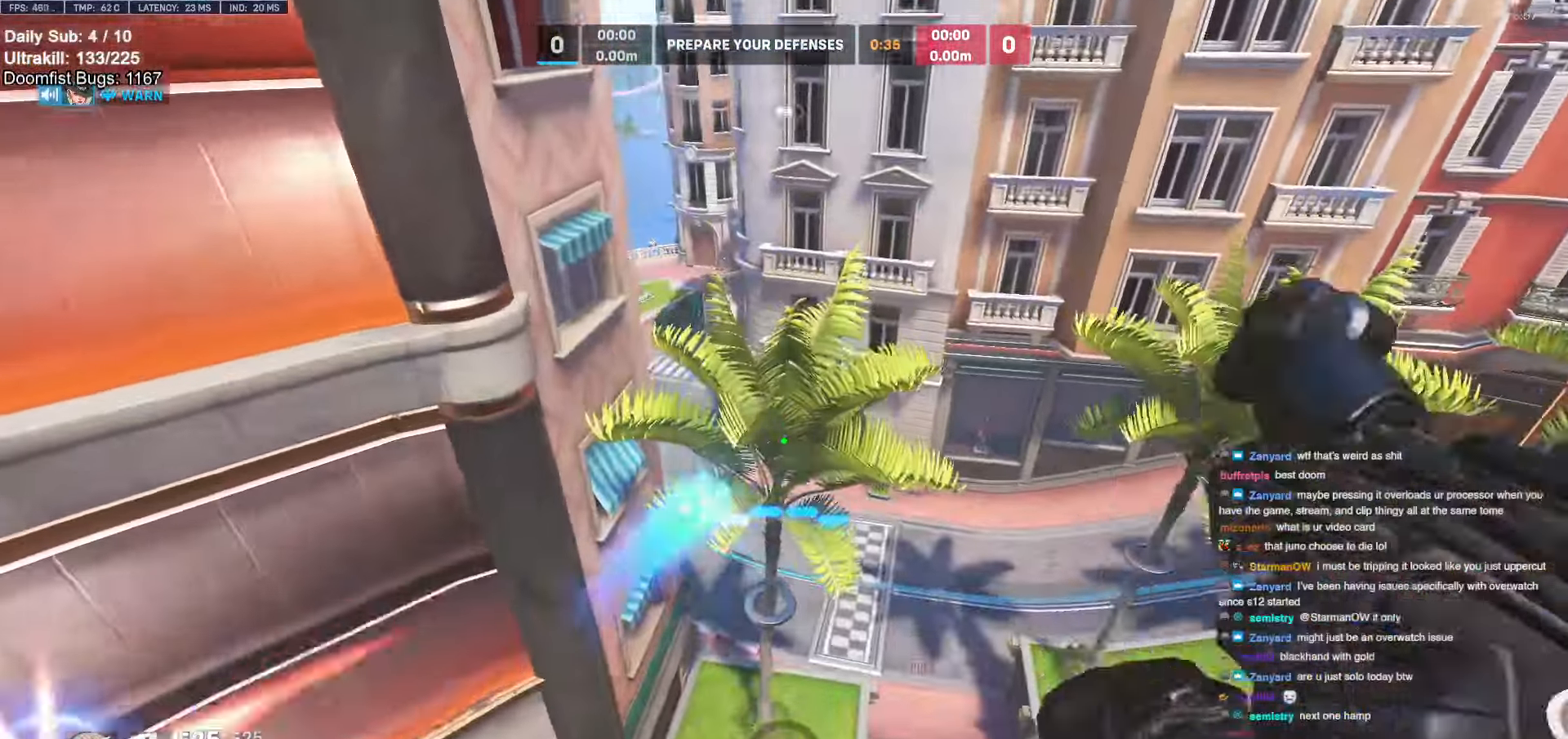
{"keys": ["d", "w"], "mouse": ["right"], "events": [[50, "mouse_right", "down"], [150, "mouse_left", "up"], [284, "d", "down"]]}
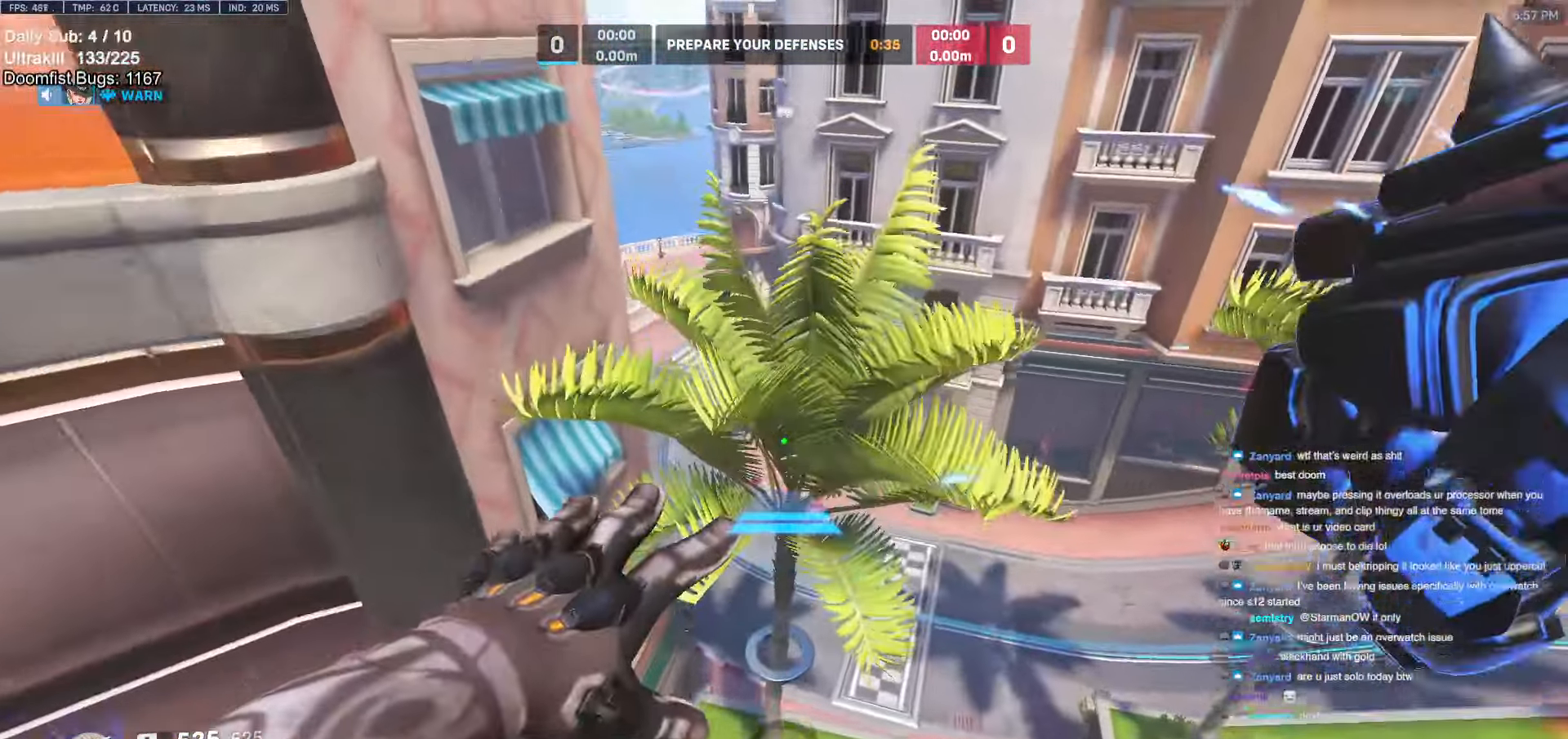
{"keys": ["w"], "mouse": [], "events": [[400, "mouse_right", "up"], [450, "d", "up"]]}